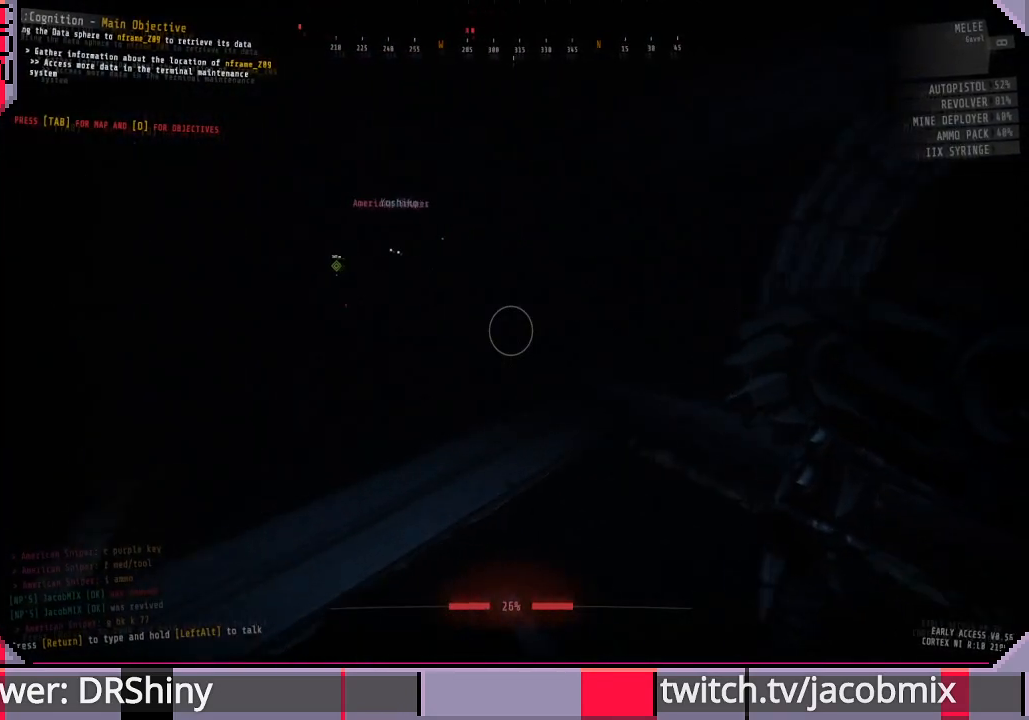
Gameplay with keyboard and mouse; each line is a JSON object with the keys and mouse buttons held at the frame after it. "events" lists presses ("down") and releases ("up") of "a", "c", "ctrl", "d", "e", "f", "q", "r", "s", "shift", "space", "t", "tab", "w", "x", "z", "mouse_left", "mouse_wheel", "mouse_right", "mouse_mb4" and "mouse_mb5" between this image and that frame as [ms after this image, input, new state], when the widget could be followed in between. "mouse_left", "mouse_wheel", "mouse_right", "mouse_mb4", "mouse_mb5" = the "left", "wheel", "right", "mb4", "mb5" buttons of the "mouse" list. No other keys are recorded. "wheel" means that the mouse wheel is clicked or scrolled. Mouse movement is not recorded.
{"keys": ["d", "w"], "mouse": [], "events": [[267, "d", "up"], [400, "d", "down"], [467, "w", "down"]]}
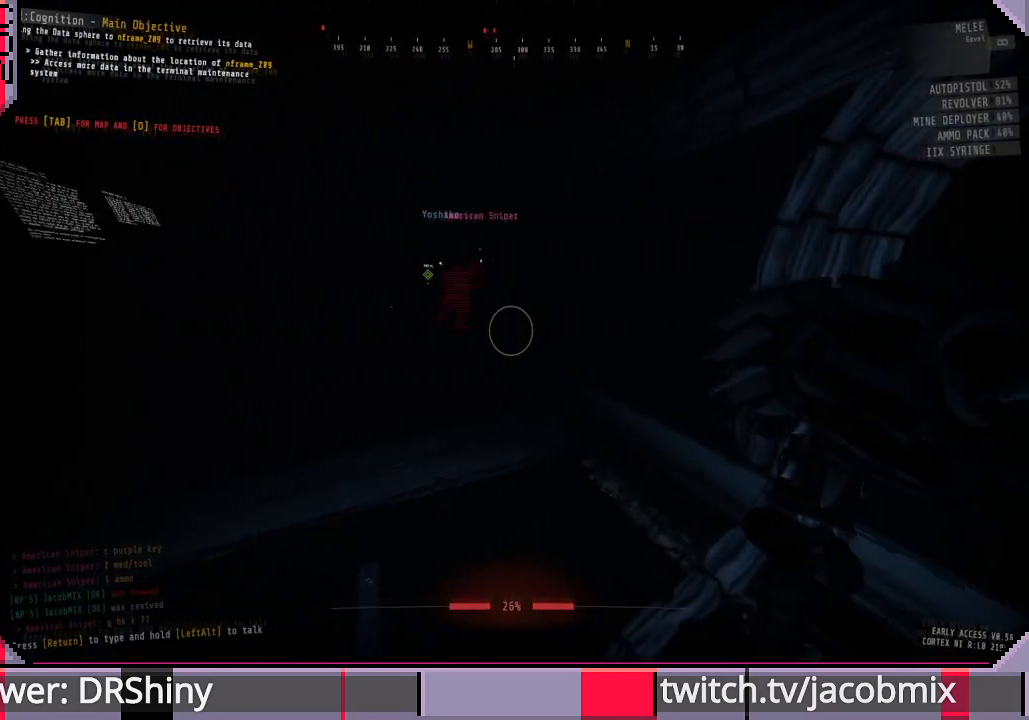
{"keys": ["d", "w"], "mouse": [], "events": []}
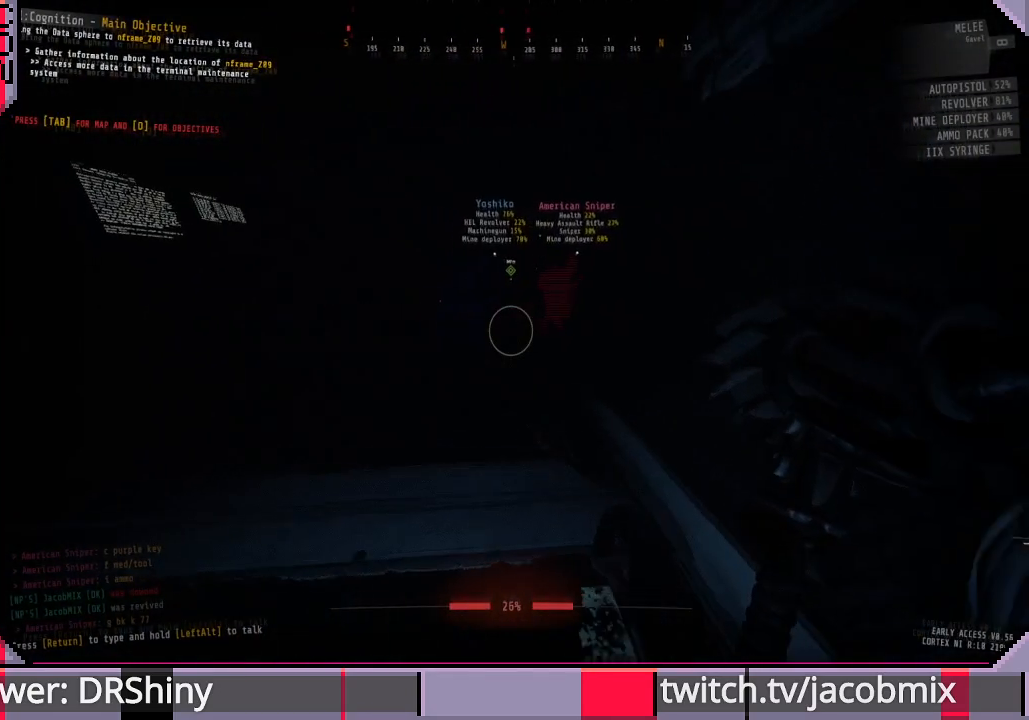
{"keys": ["w"], "mouse": [], "events": [[300, "d", "up"]]}
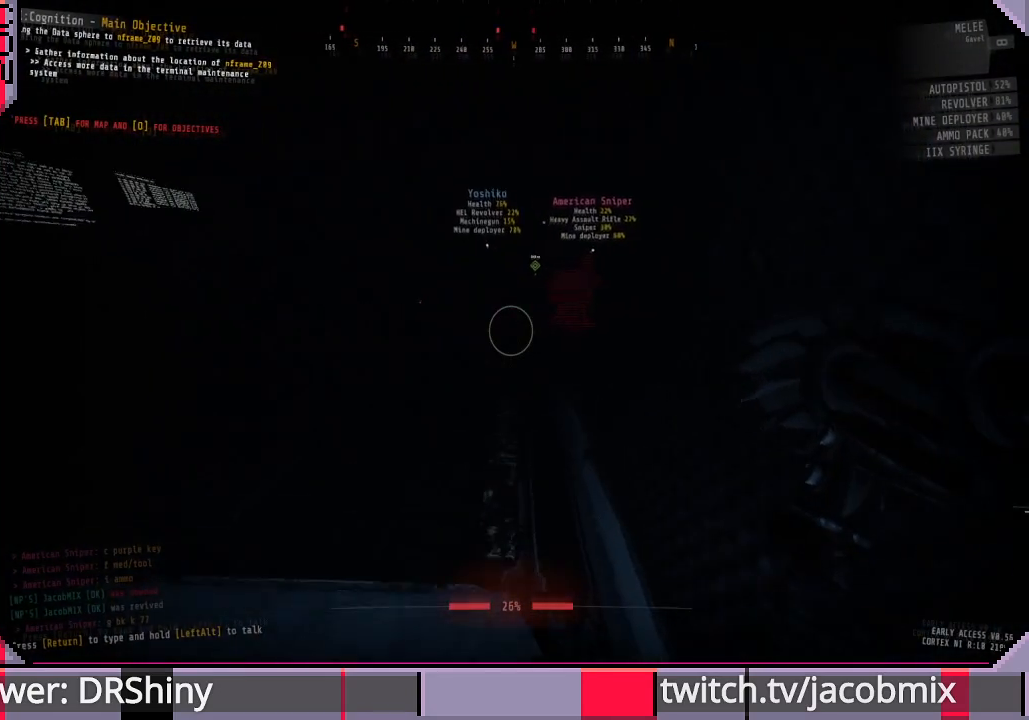
{"keys": [], "mouse": [], "events": [[133, "w", "up"]]}
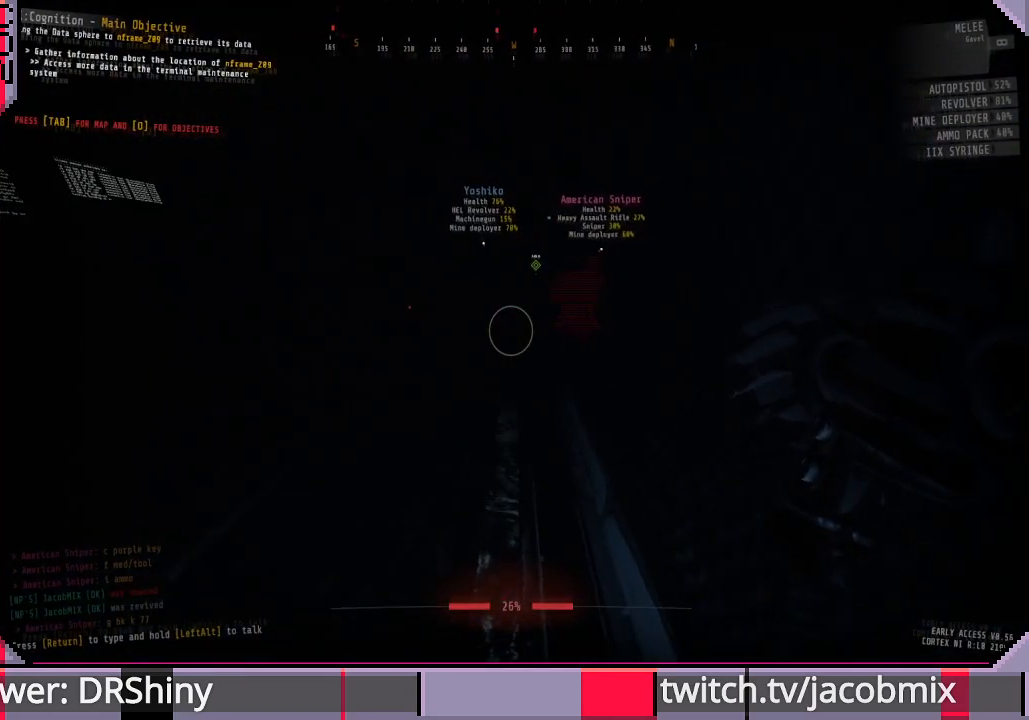
{"keys": [], "mouse": [], "events": []}
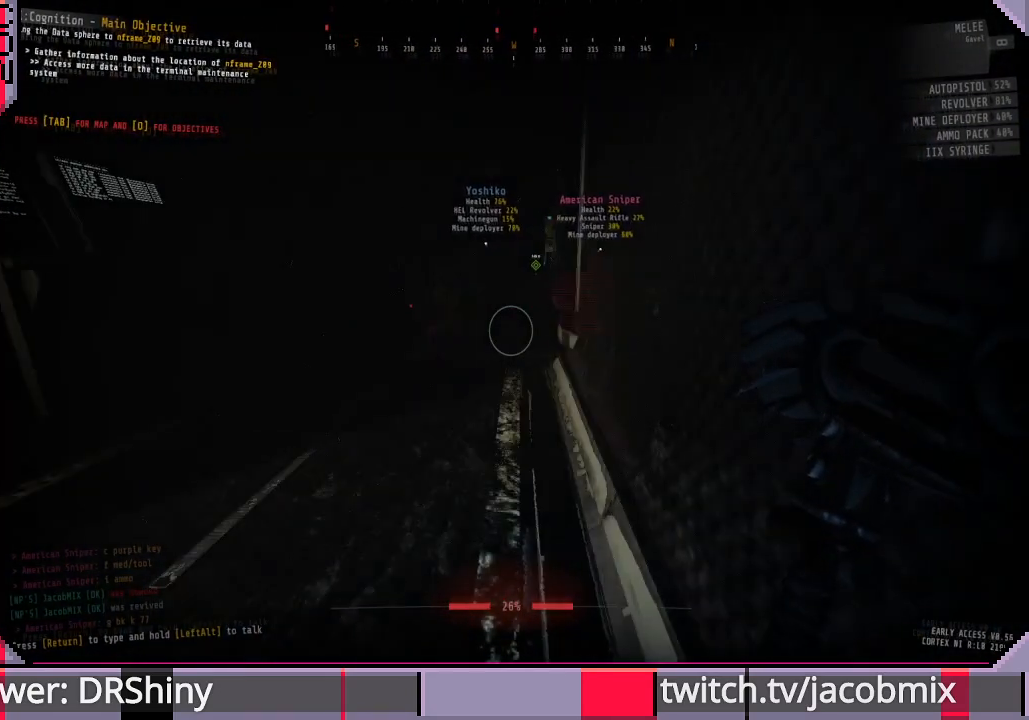
{"keys": [], "mouse": [], "events": []}
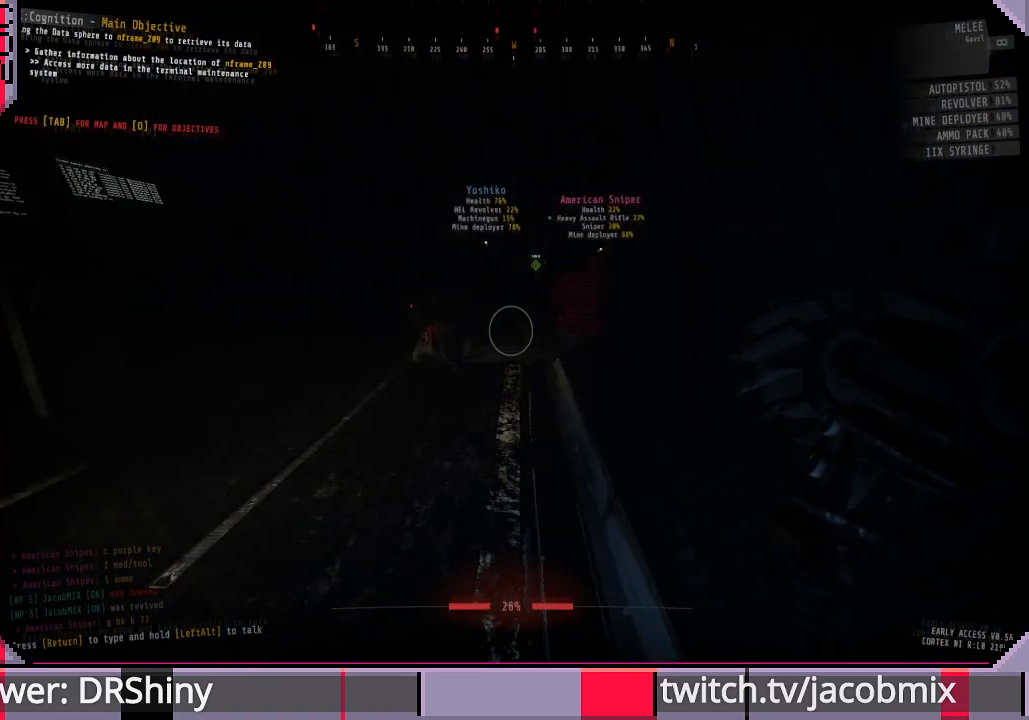
{"keys": [], "mouse": [], "events": []}
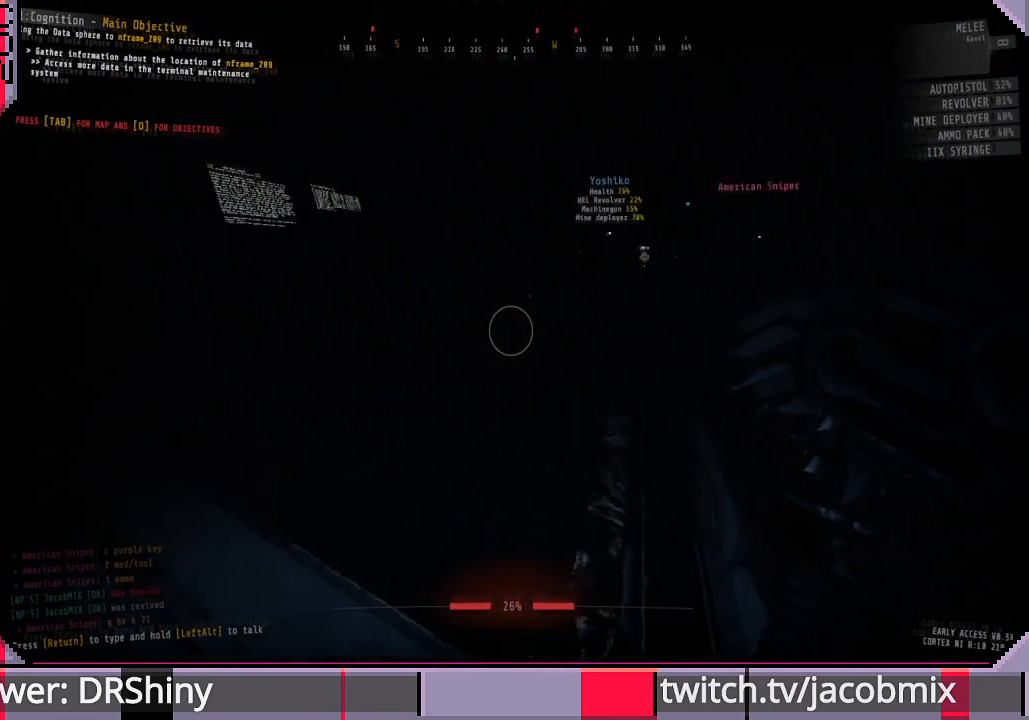
{"keys": [], "mouse": [], "events": []}
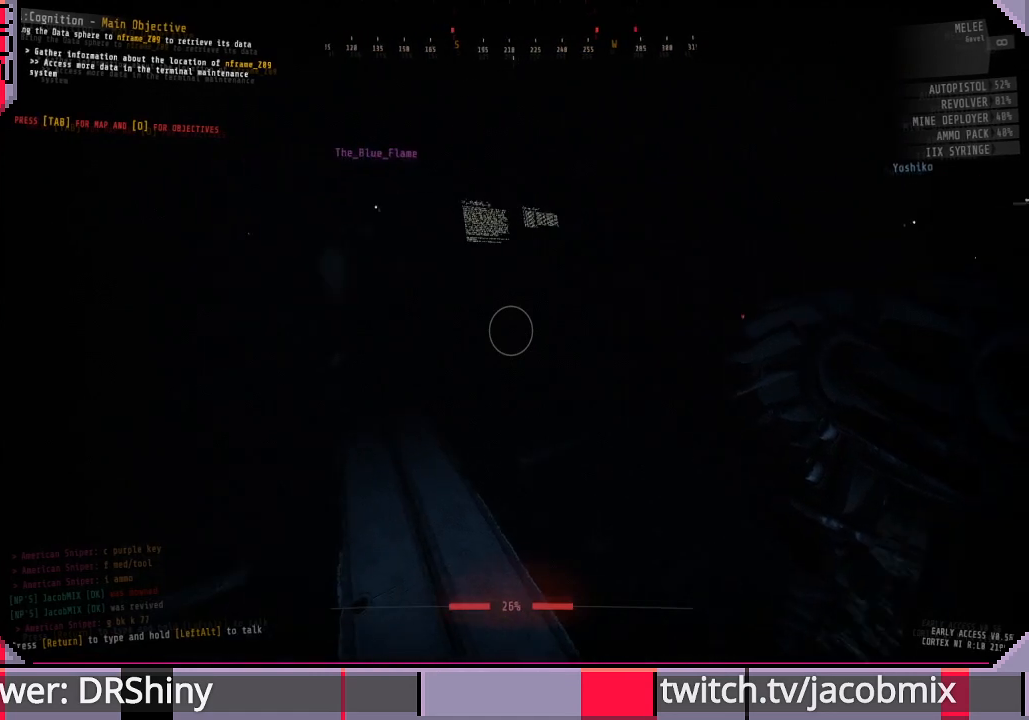
{"keys": [], "mouse": [], "events": []}
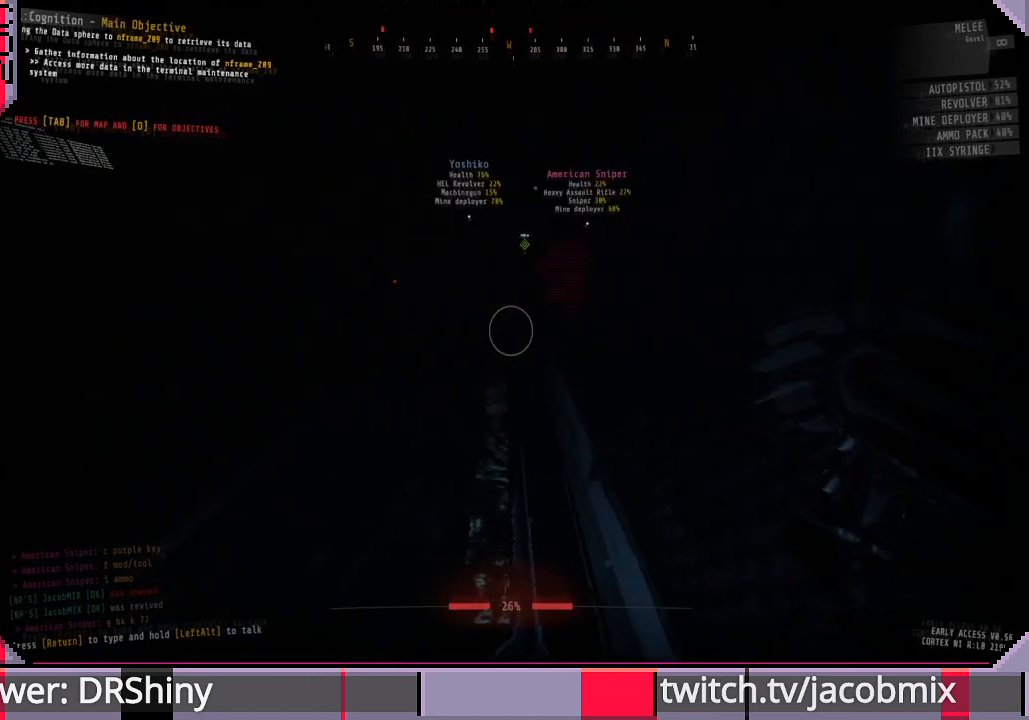
{"keys": [], "mouse": [], "events": []}
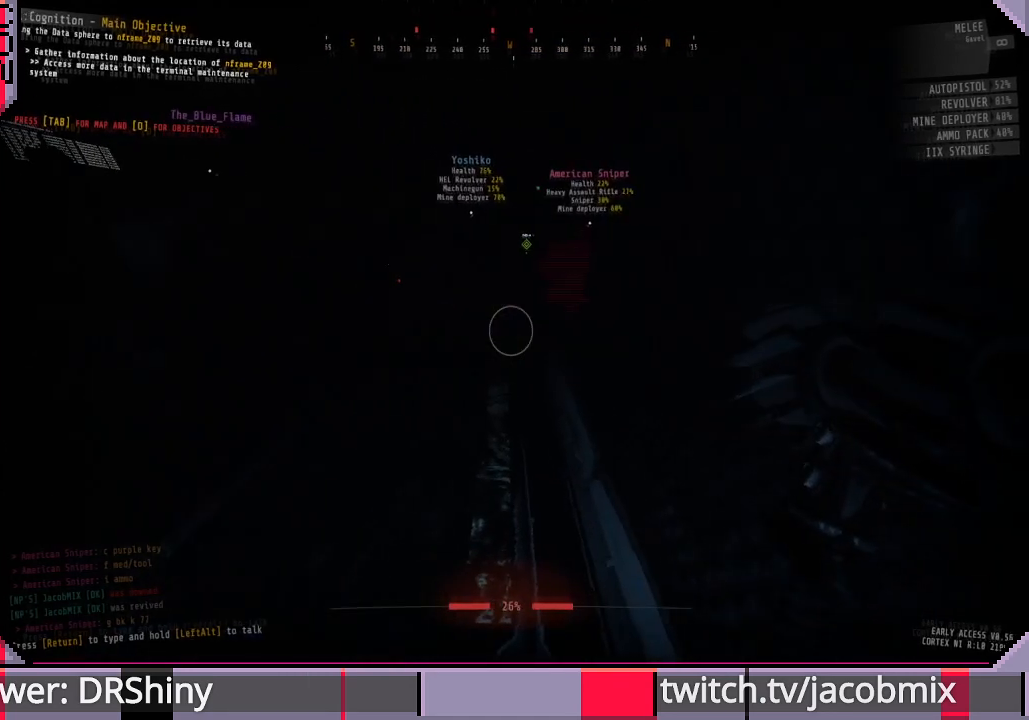
{"keys": ["w"], "mouse": [], "events": [[67, "w", "down"]]}
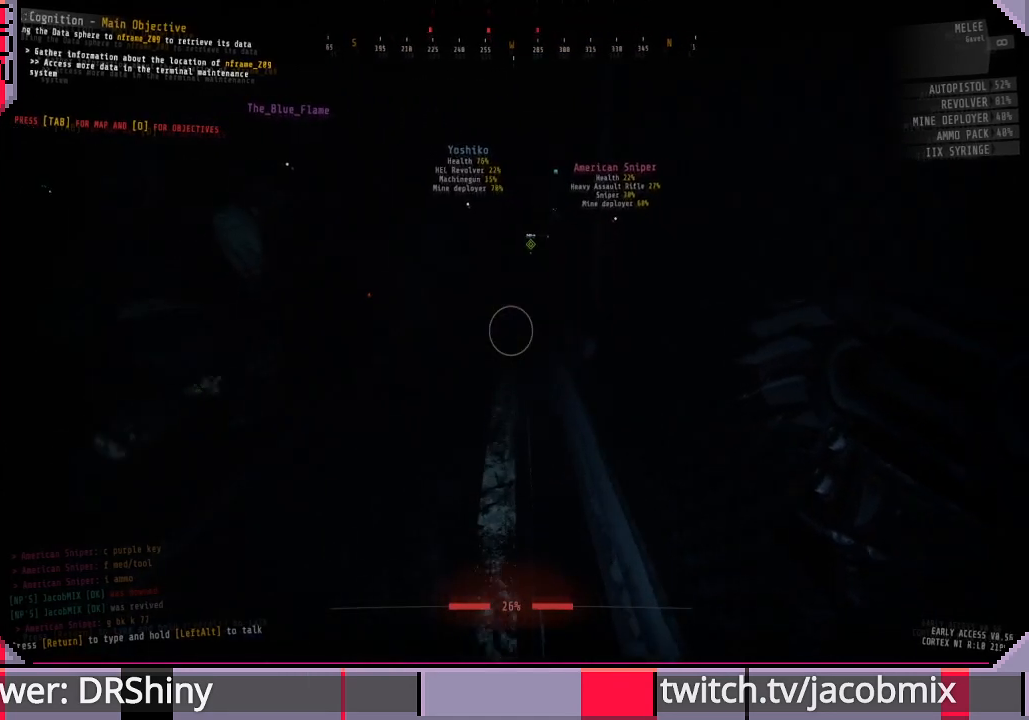
{"keys": ["w"], "mouse": [], "events": []}
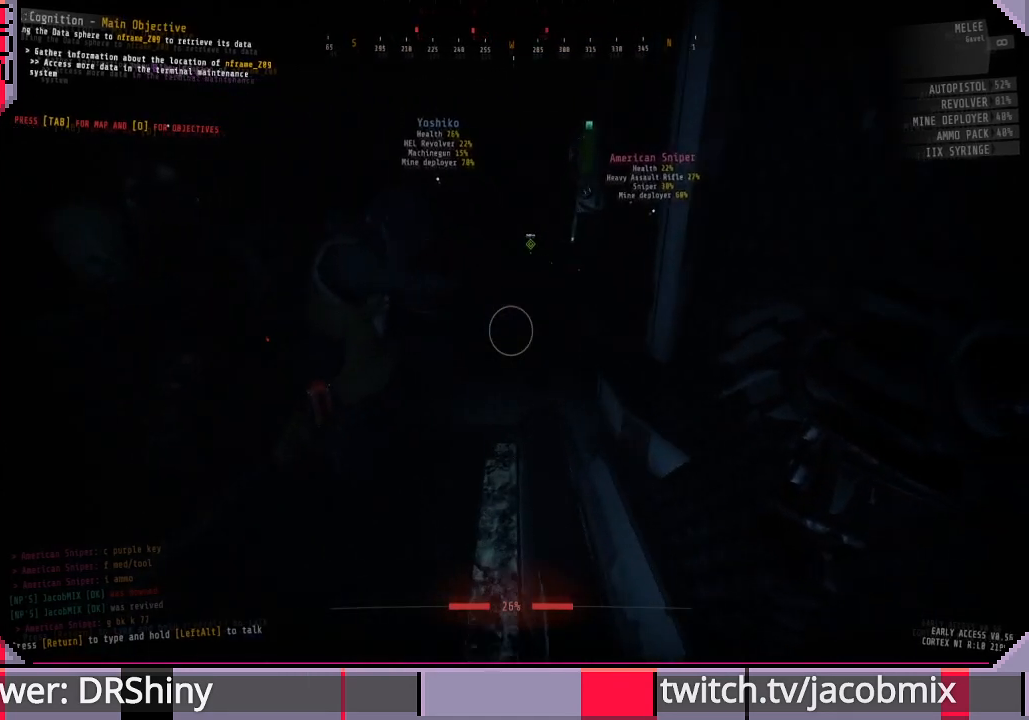
{"keys": [], "mouse": [], "events": [[33, "w", "up"]]}
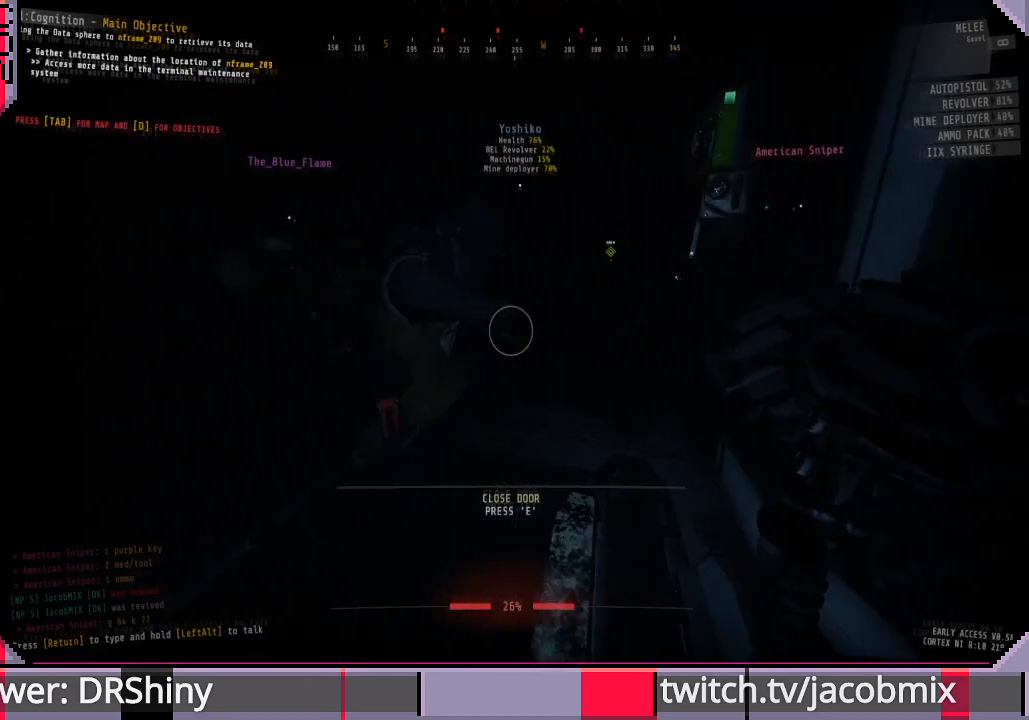
{"keys": [], "mouse": [], "events": []}
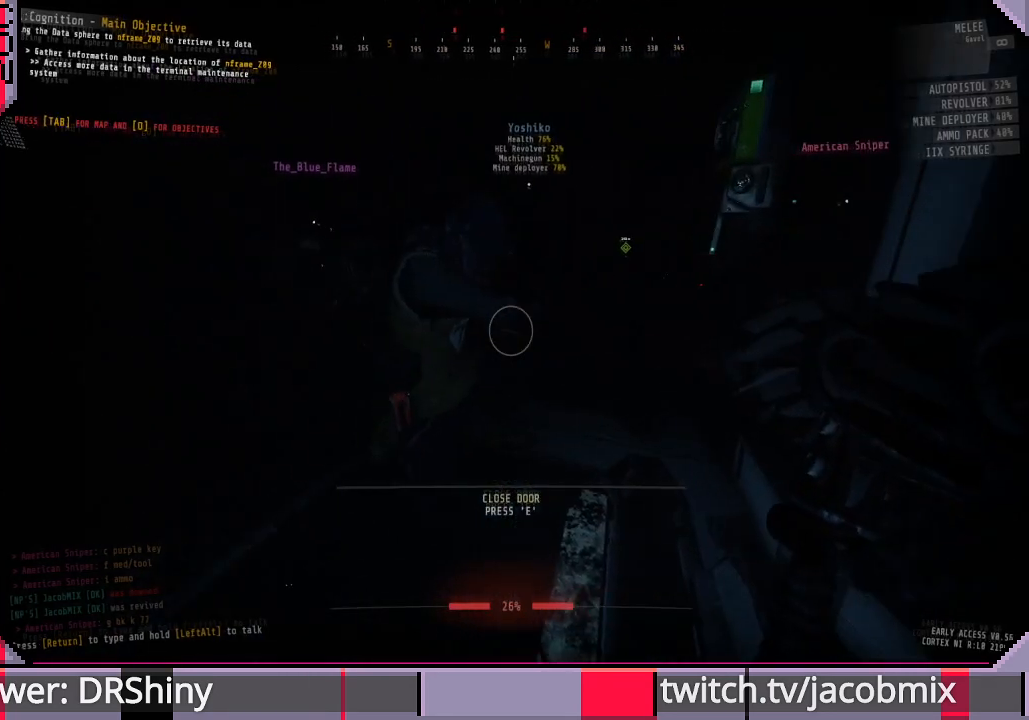
{"keys": [], "mouse": [], "events": []}
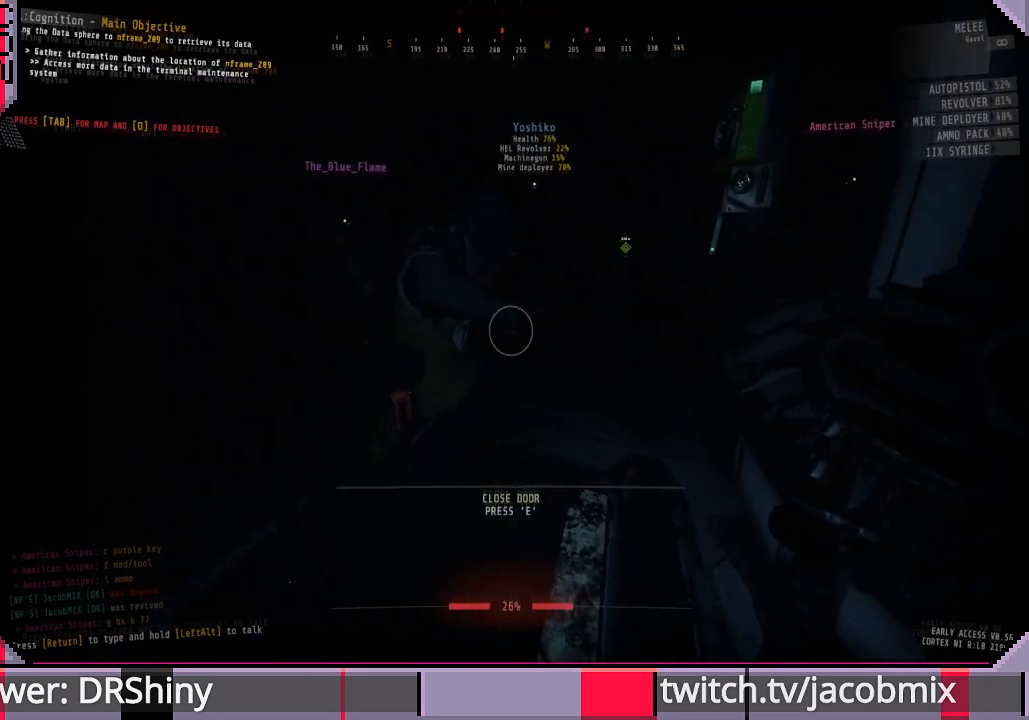
{"keys": [], "mouse": [], "events": []}
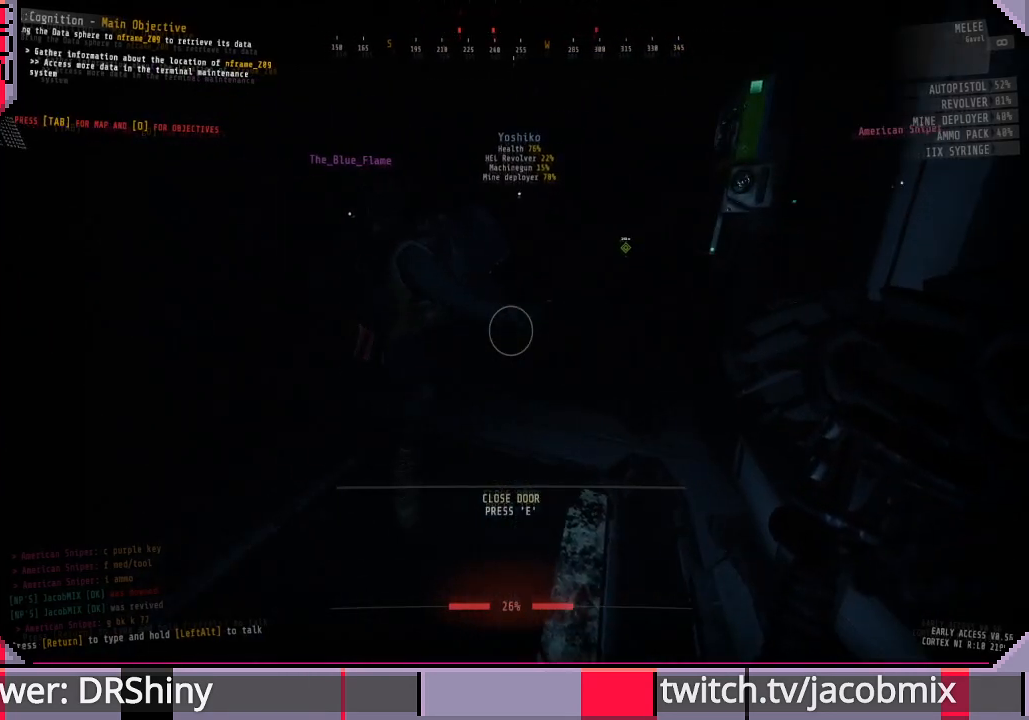
{"keys": [], "mouse": [], "events": []}
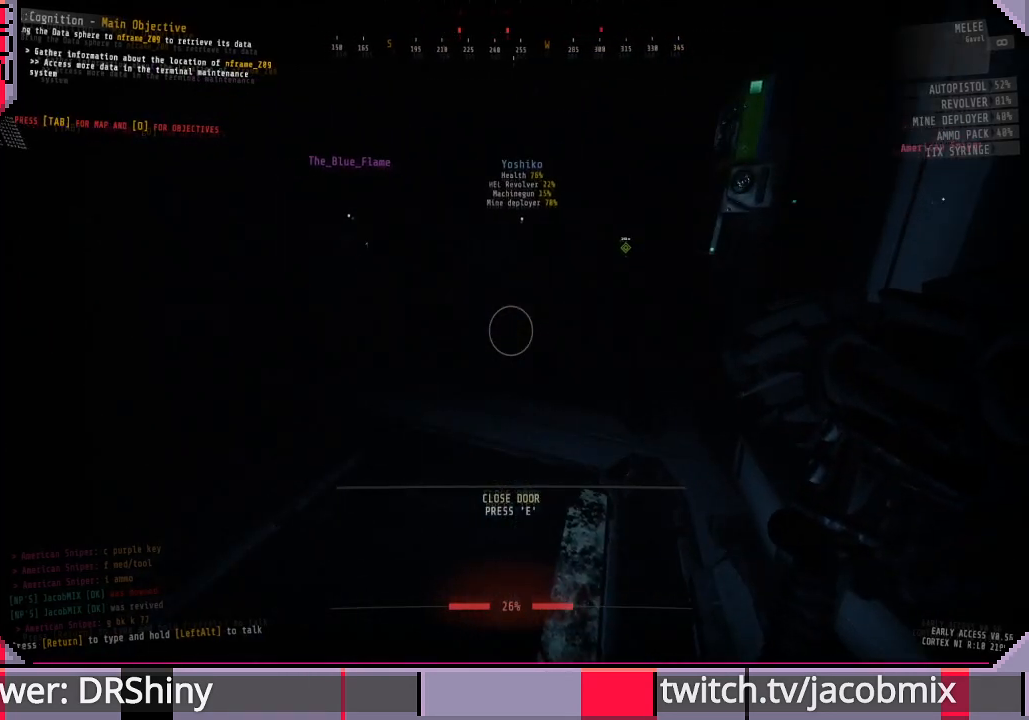
{"keys": [], "mouse": [], "events": []}
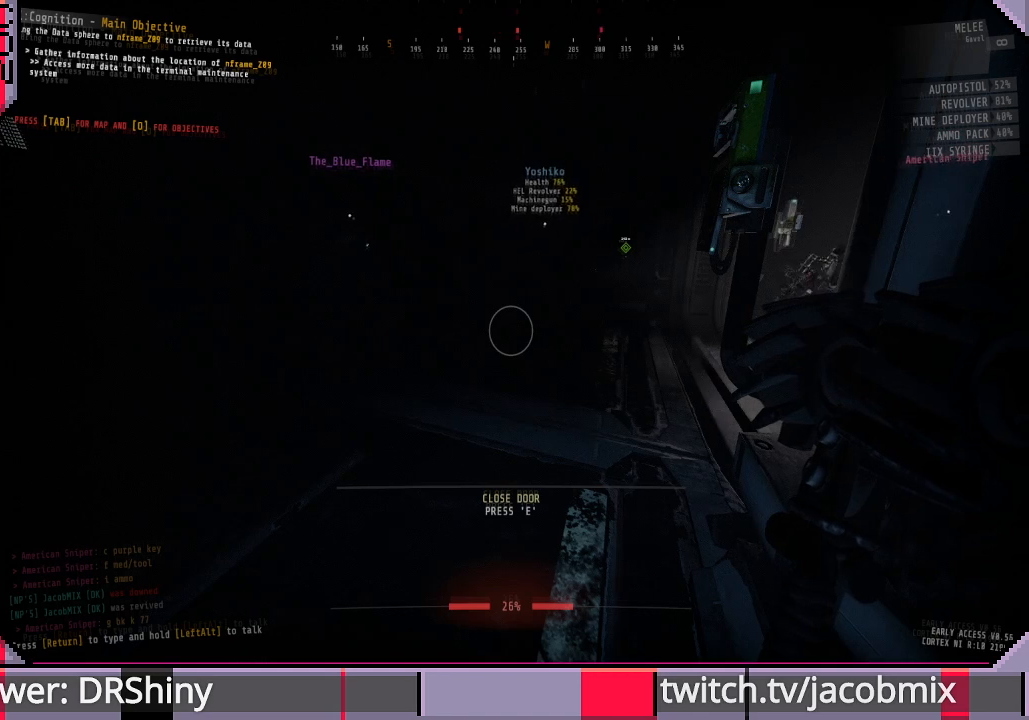
{"keys": [], "mouse": [], "events": []}
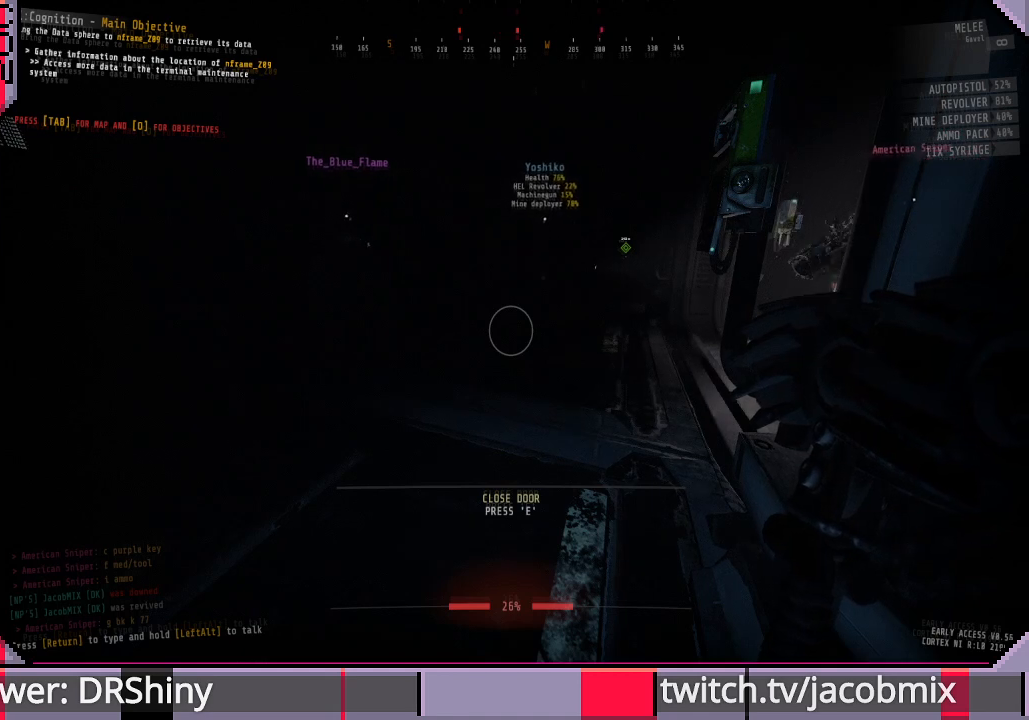
{"keys": [], "mouse": [], "events": []}
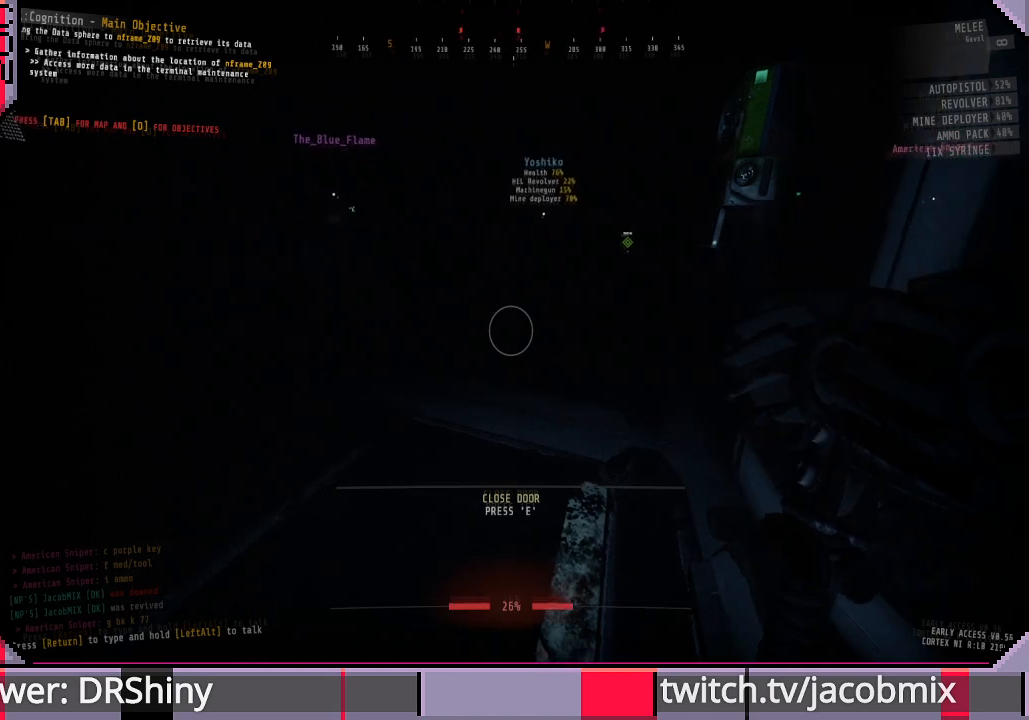
{"keys": [], "mouse": [], "events": []}
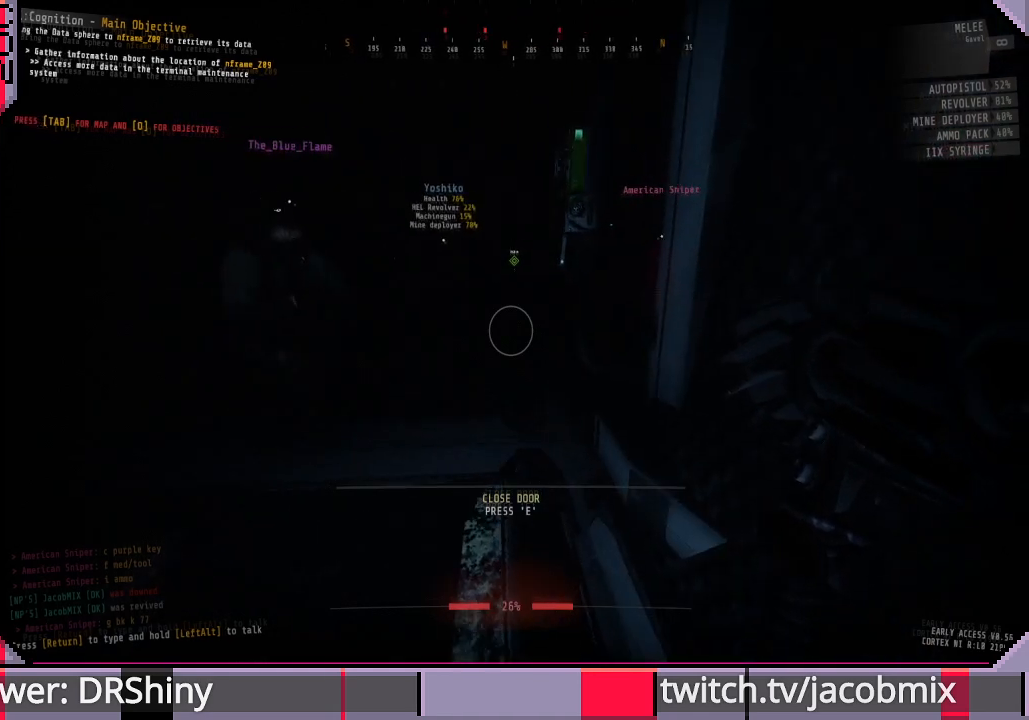
{"keys": ["a", "w"], "mouse": [], "events": [[100, "a", "down"], [300, "w", "down"]]}
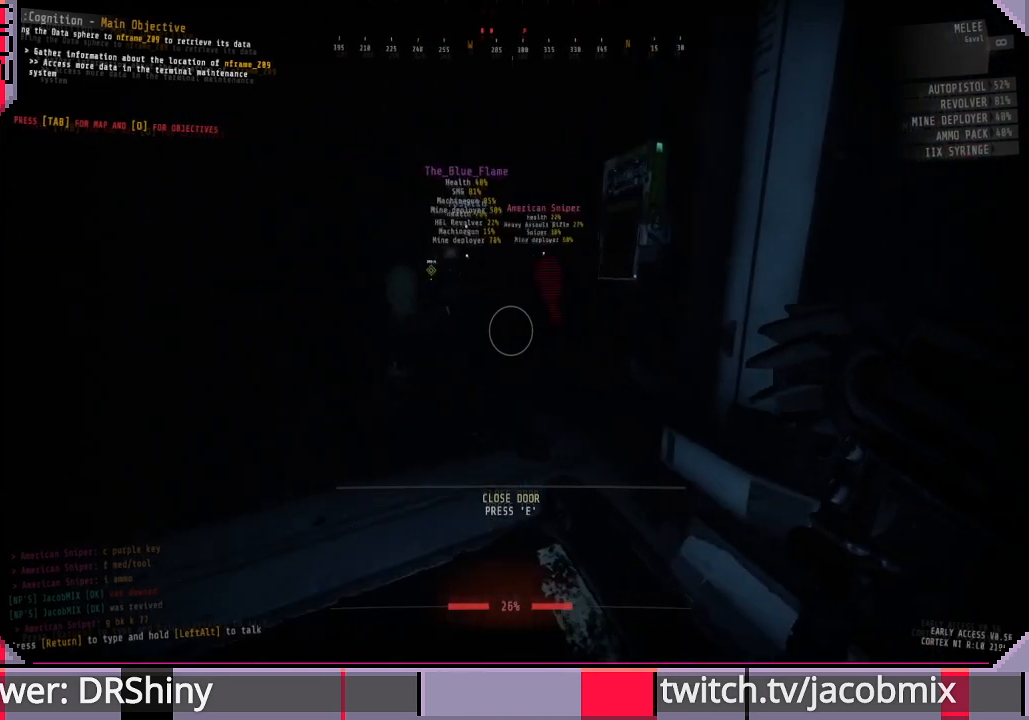
{"keys": ["a", "w"], "mouse": [], "events": []}
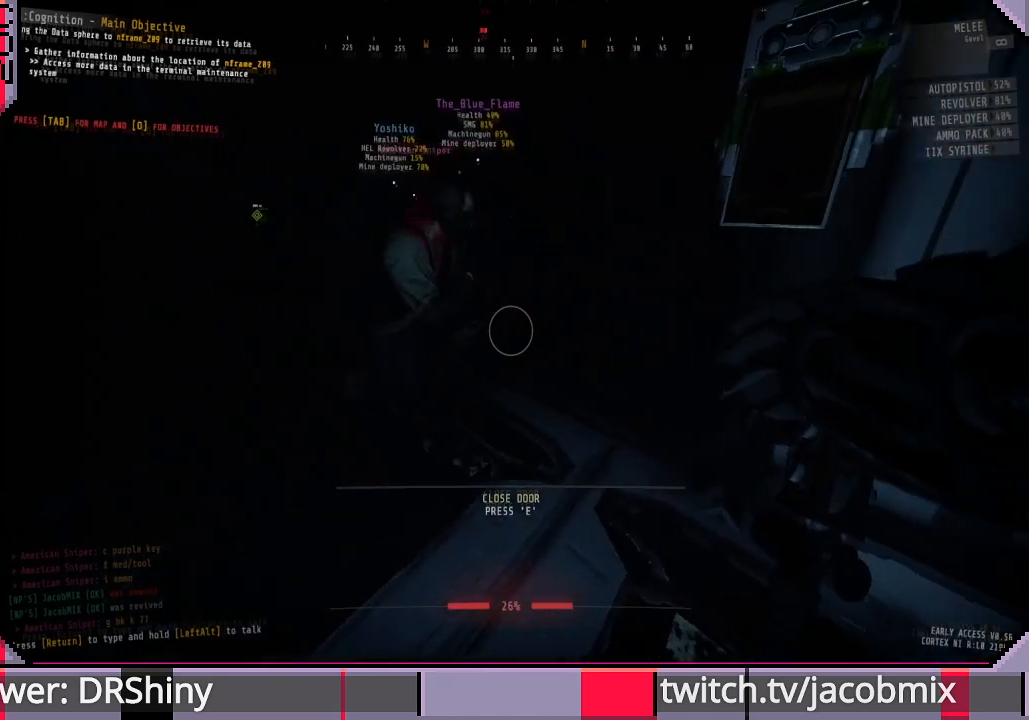
{"keys": ["a"], "mouse": [], "events": [[300, "w", "up"]]}
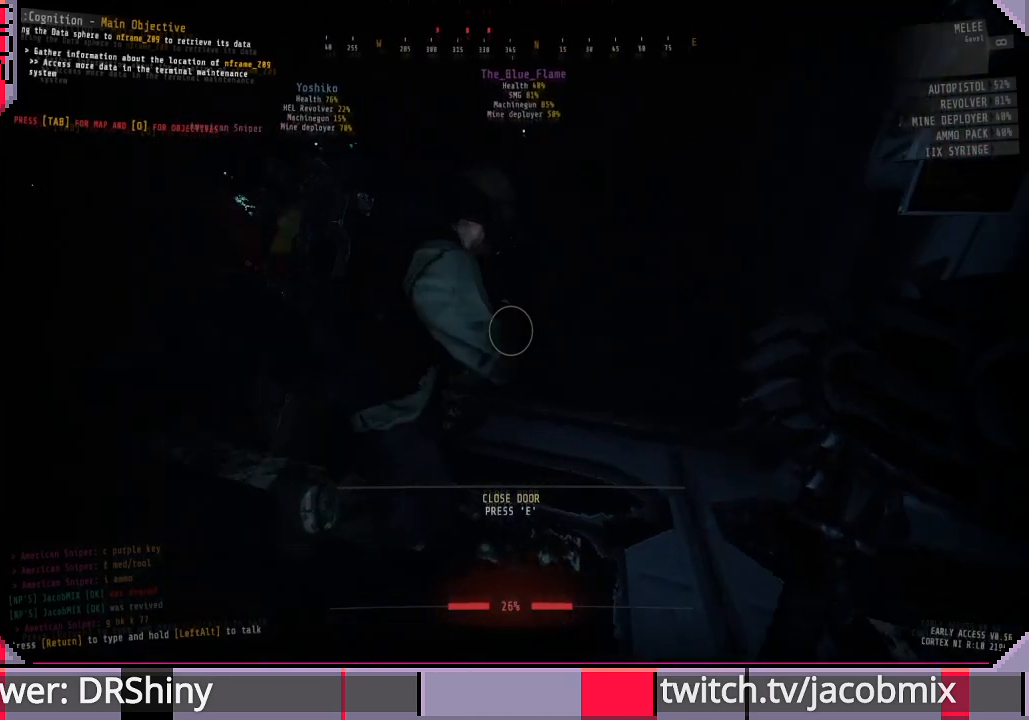
{"keys": ["a", "w"], "mouse": [], "events": [[267, "w", "down"]]}
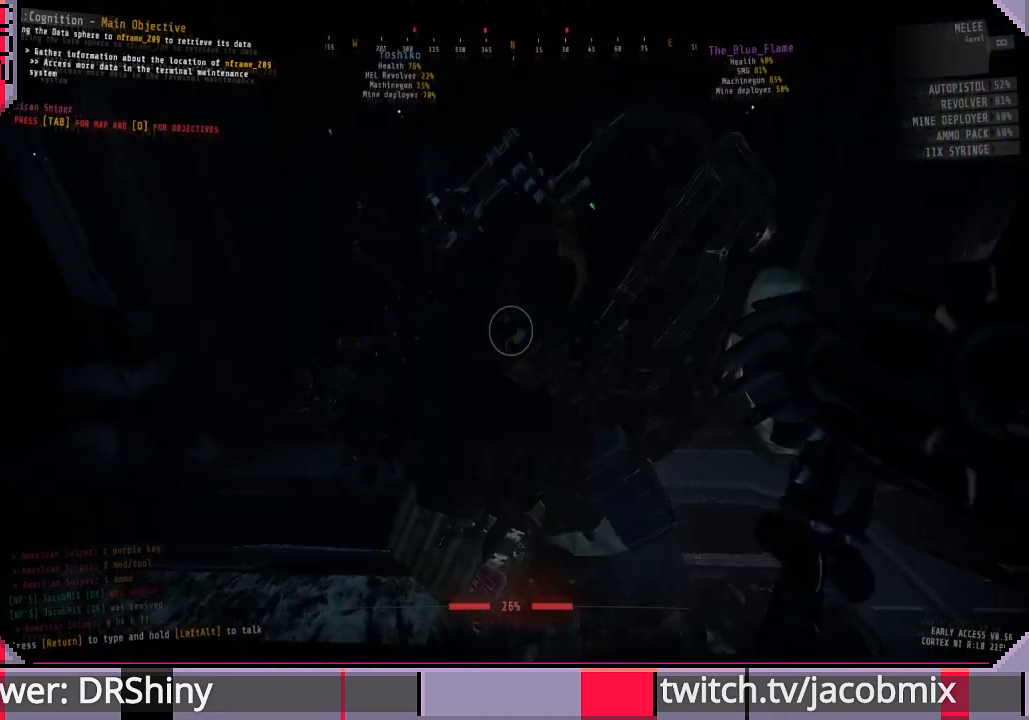
{"keys": [], "mouse": [], "events": [[200, "w", "up"], [333, "w", "down"], [467, "w", "up"], [500, "a", "up"]]}